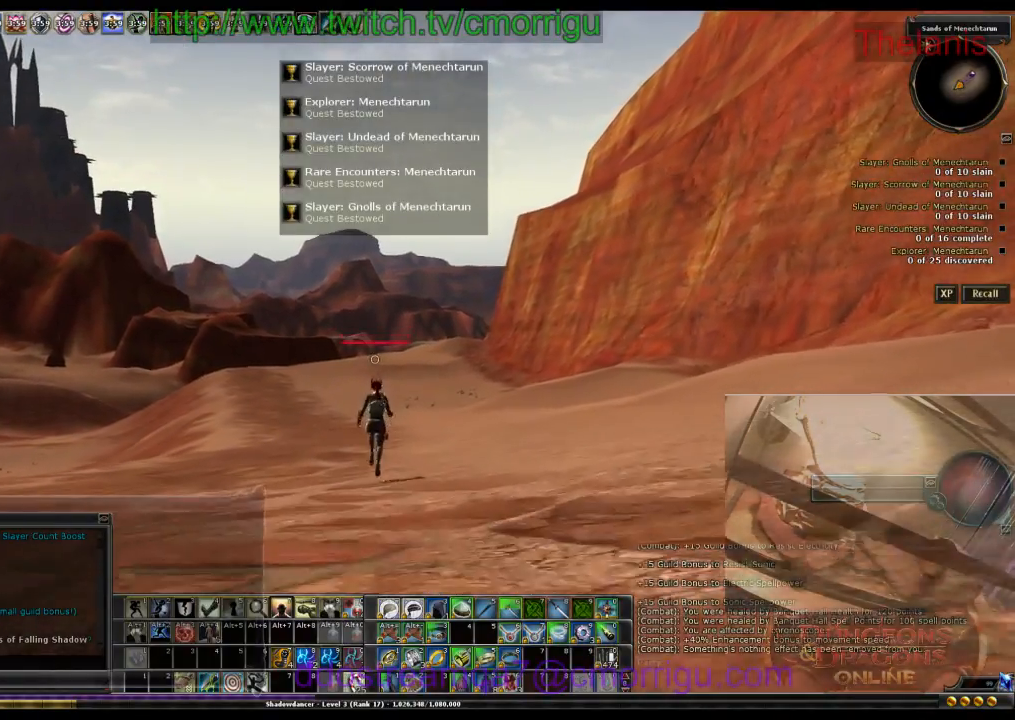
Gameplay with keyboard; each line is a JSON object with the keys held at the frame after it. "events" lists presses ("down") and releases ("up") of ".", "/", "0", "1", "2", "3", "4", "5", "6", "7", "8", "9", "a", "b", "backslash", "backspace", "caps_lock", "comma", "ctrl_l", "ctrl_r", "d", "e", "equals", "escape", "f", "f1", "f10", "f11", "f12", "f2", "f3", "f4", "f5", "f6", "f7", "f8", "f9", "g", "h", "i", "j", "k", "l", "lbracket", "m", "minus", "n", "o", "p", "q", "quote", "r", "rbracket", "return", "s", "semicolon", "shift_r", "space", "t", "tab", "tilde", "u", "w" and "y" between this image and that frame as [ms after this image, input, new state], when the widget could be followed in between. No other keys are recorded. Mouse input is not recorded.
{"keys": ["w"], "events": []}
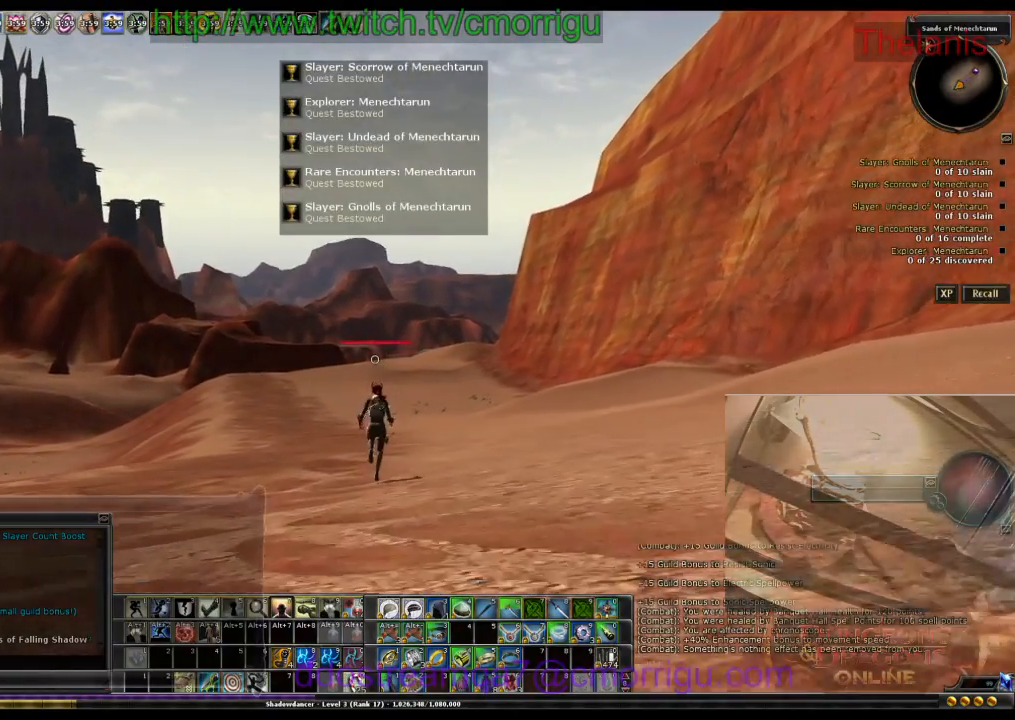
{"keys": ["w"], "events": []}
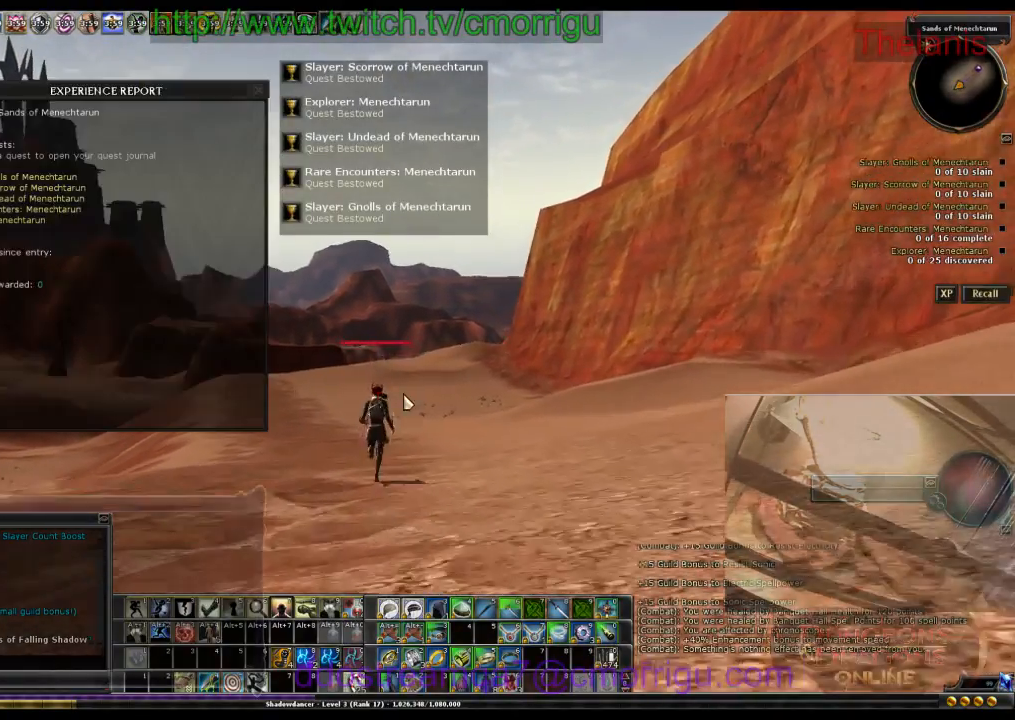
{"keys": ["w"], "events": []}
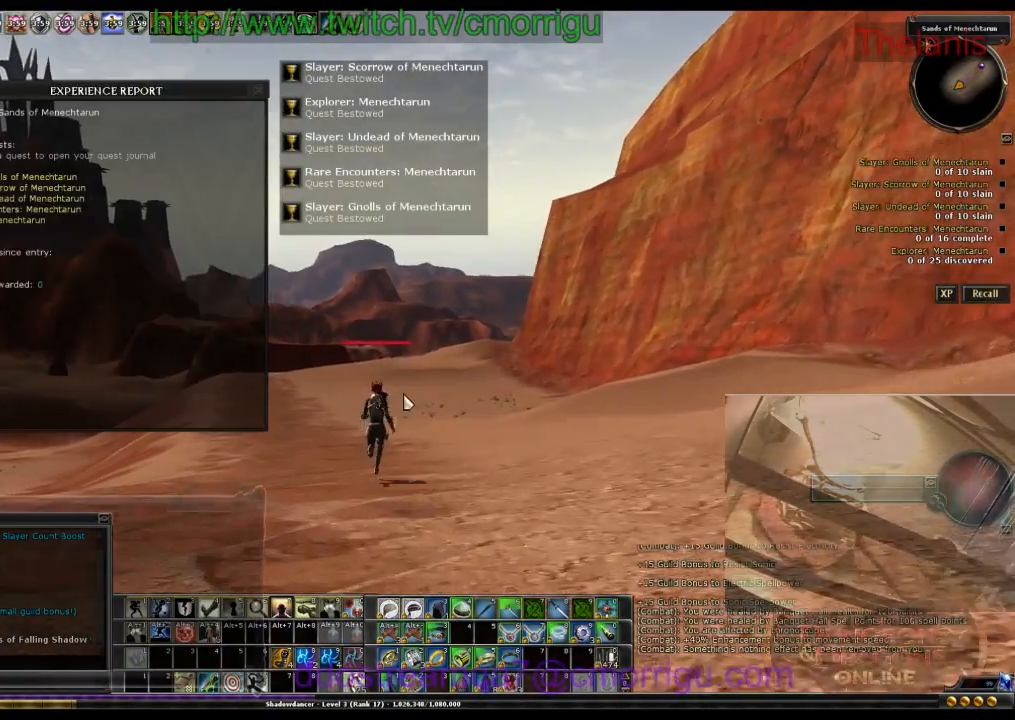
{"keys": ["w"], "events": []}
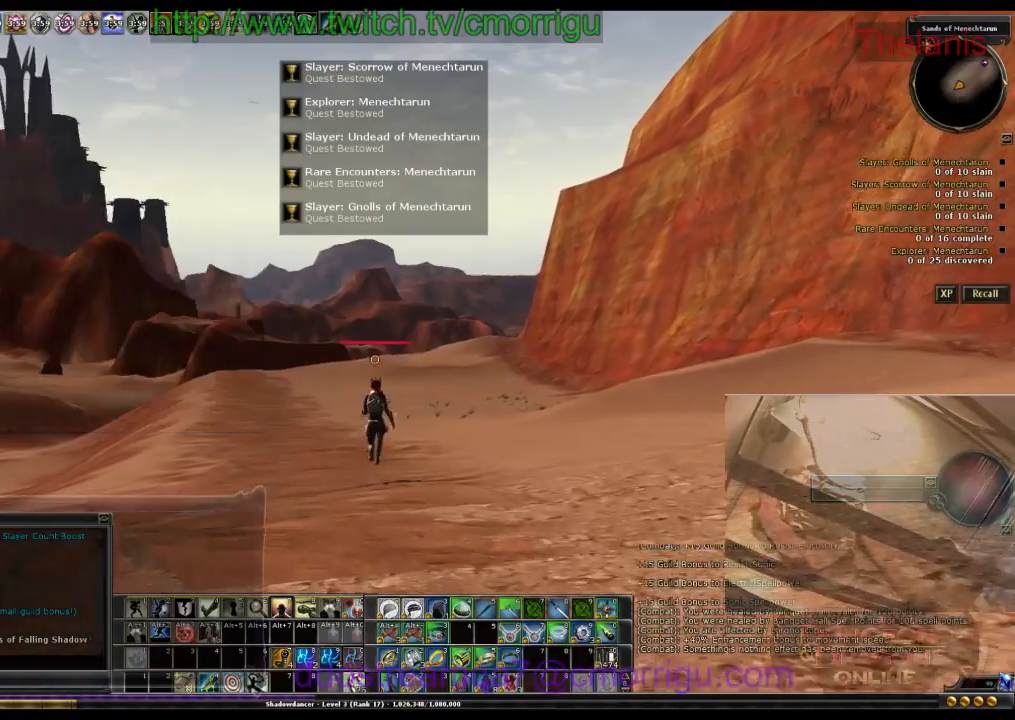
{"keys": [], "events": [[367, "w", "up"]]}
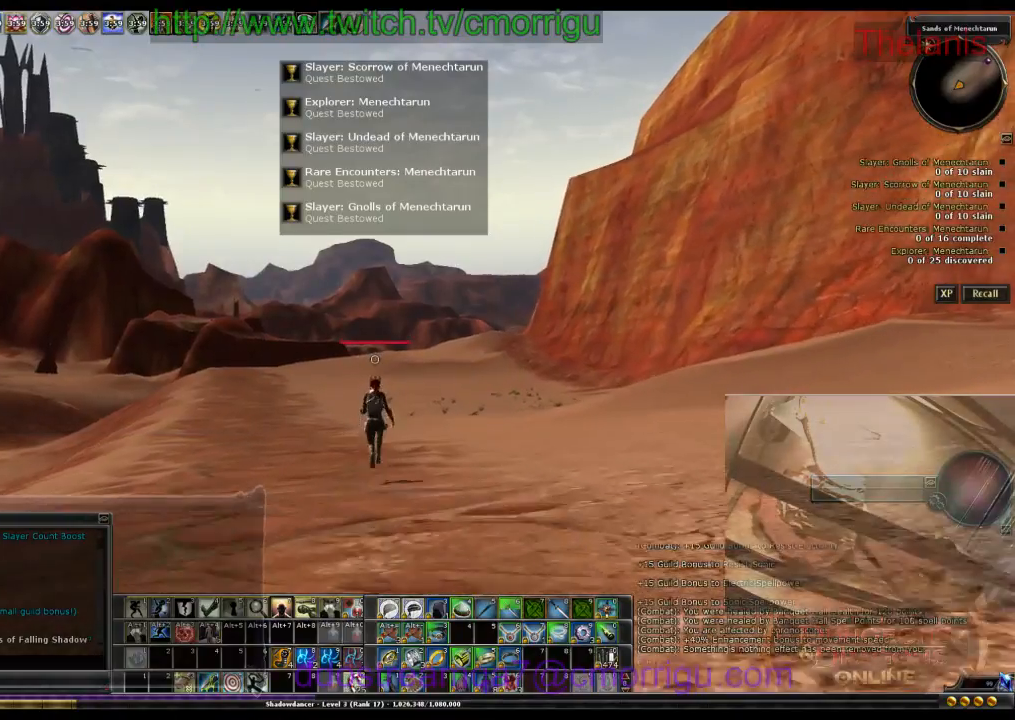
{"keys": ["w"], "events": [[67, "w", "down"]]}
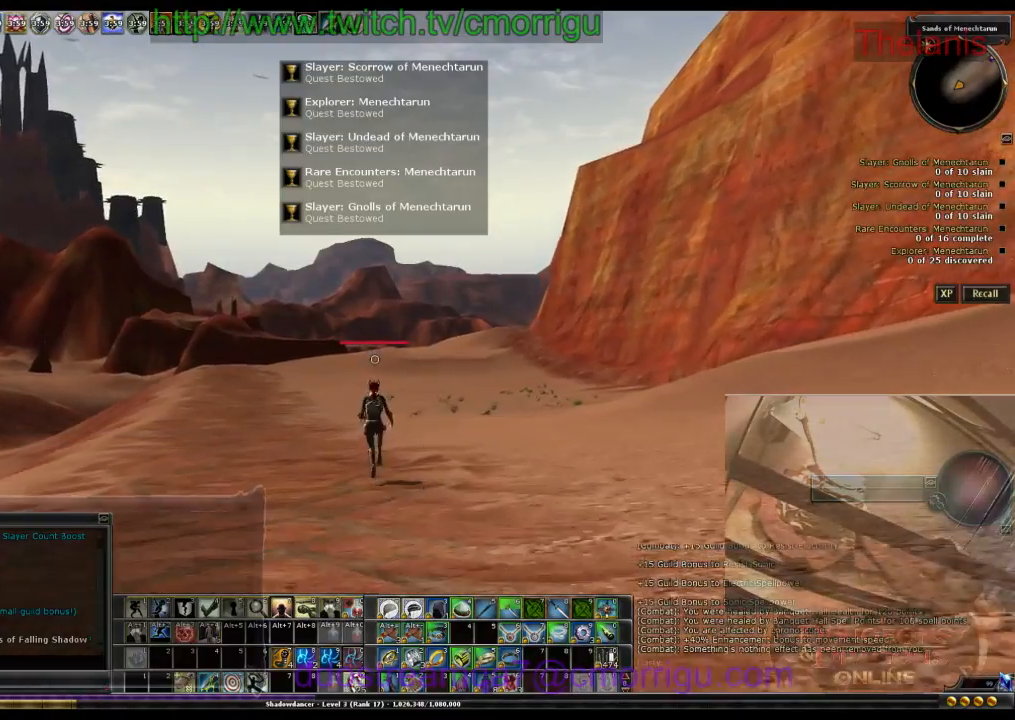
{"keys": ["i", "w"], "events": [[333, "i", "down"]]}
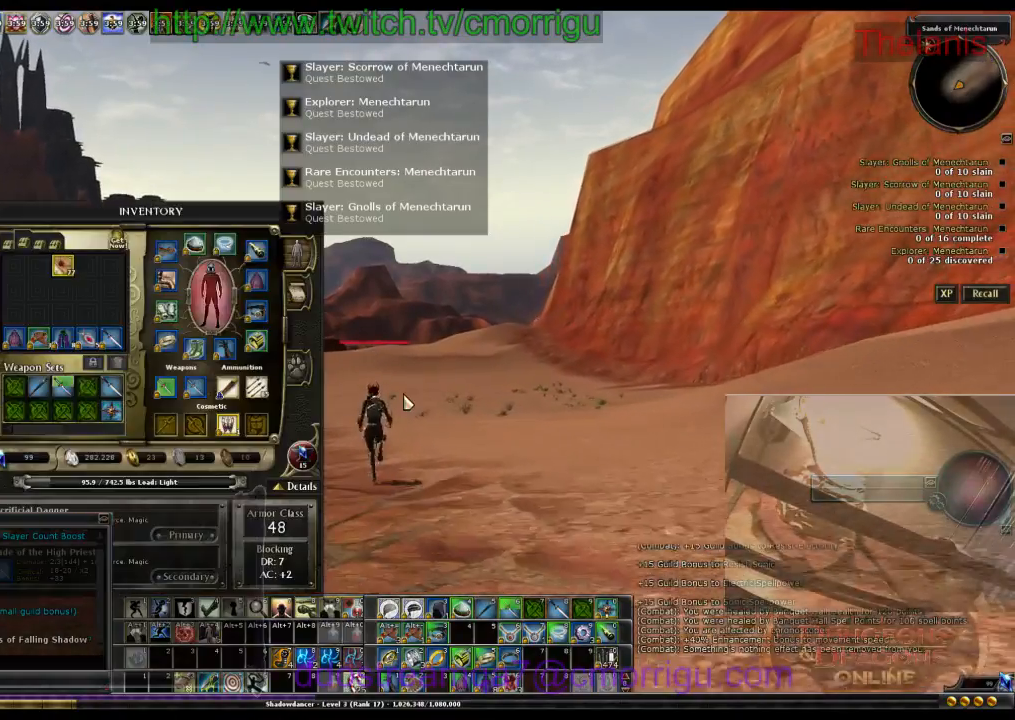
{"keys": ["w"], "events": [[33, "i", "up"]]}
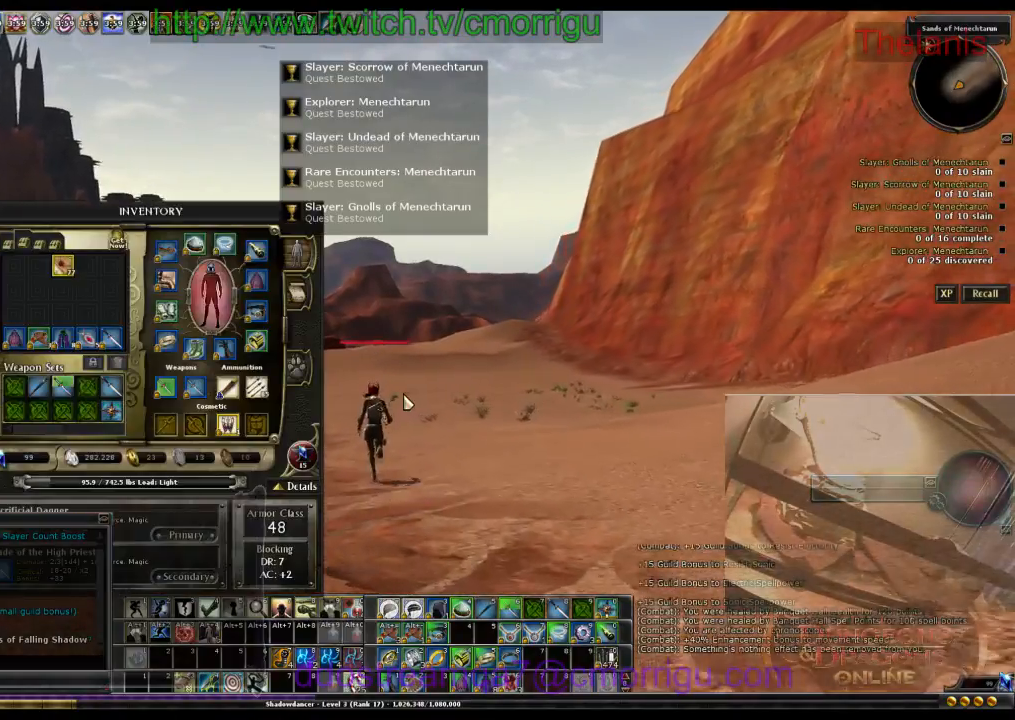
{"keys": ["w"], "events": []}
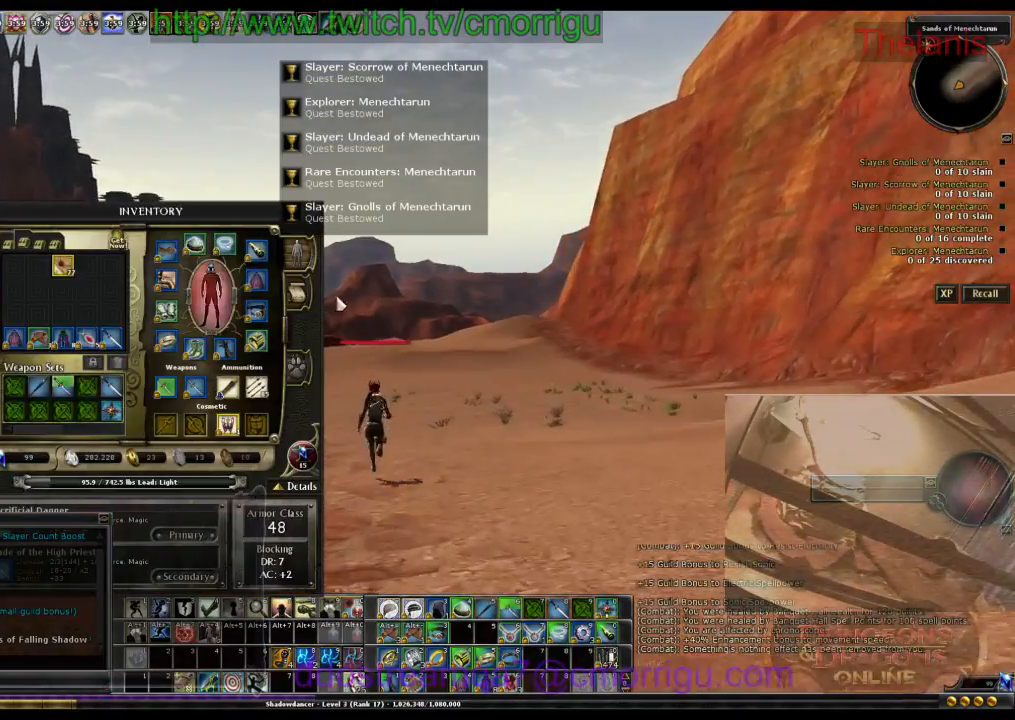
{"keys": ["w"], "events": []}
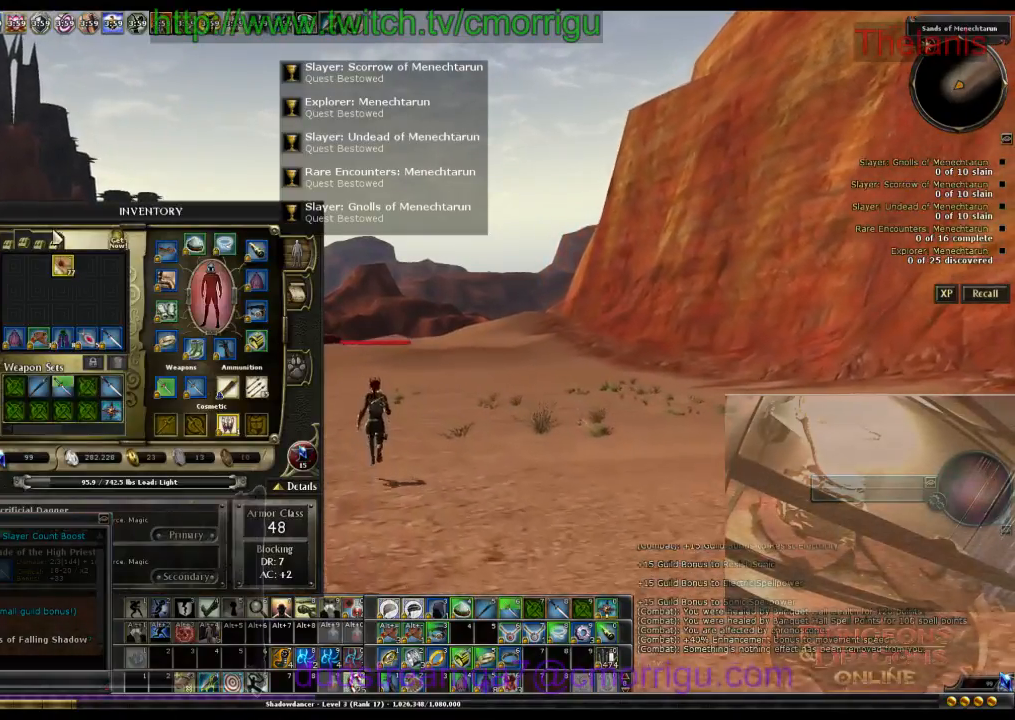
{"keys": ["w"], "events": []}
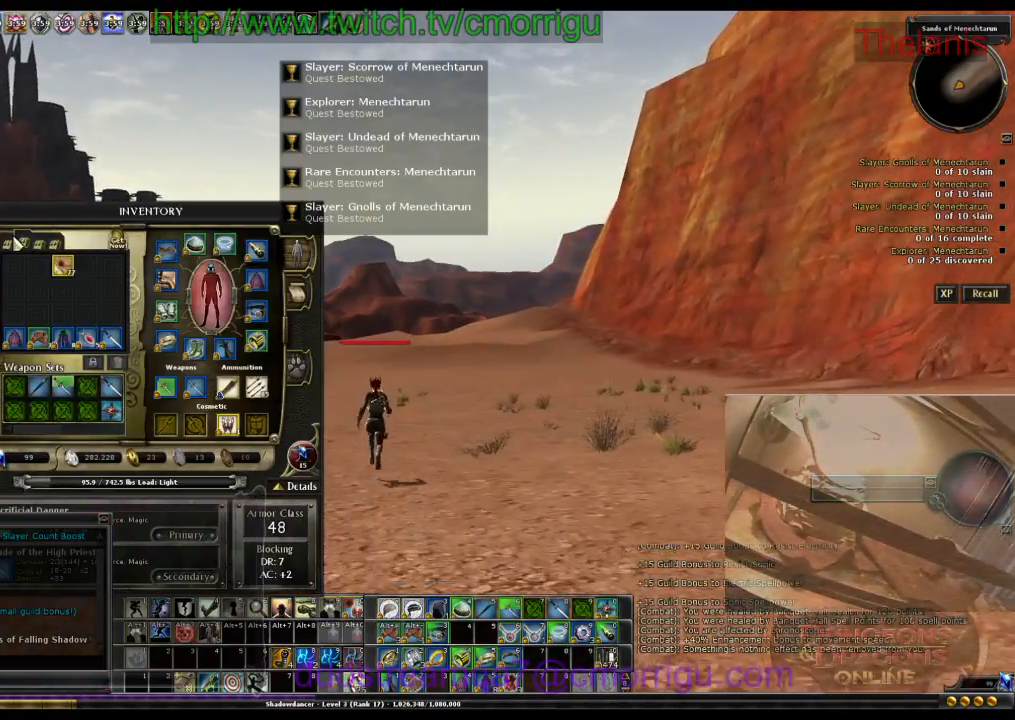
{"keys": ["w"], "events": []}
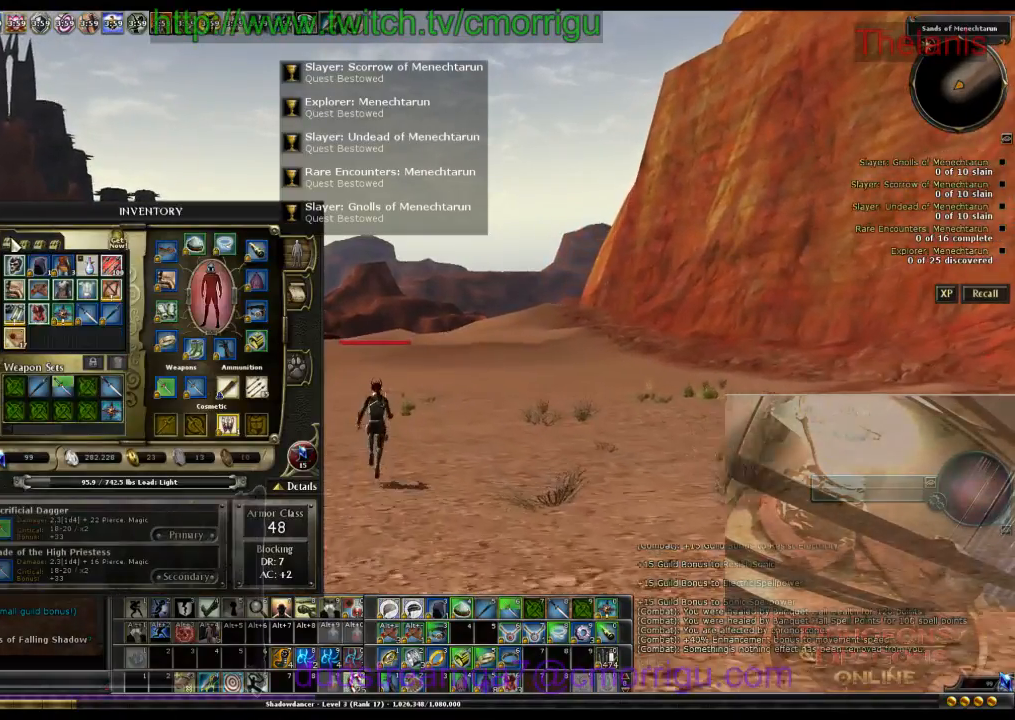
{"keys": ["w"], "events": []}
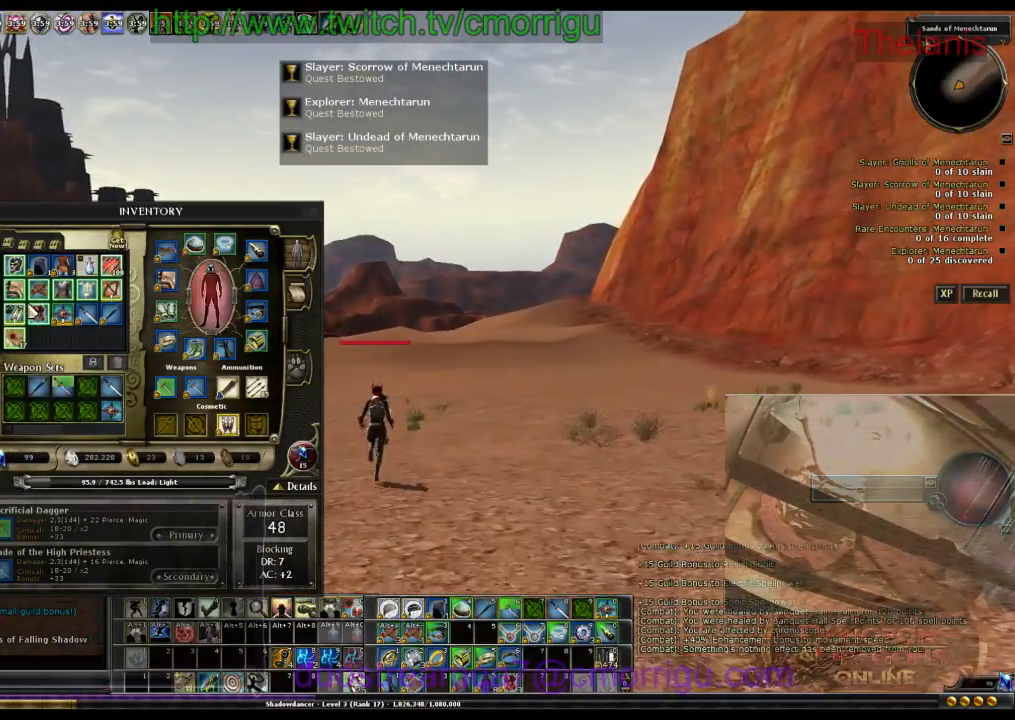
{"keys": ["w"], "events": []}
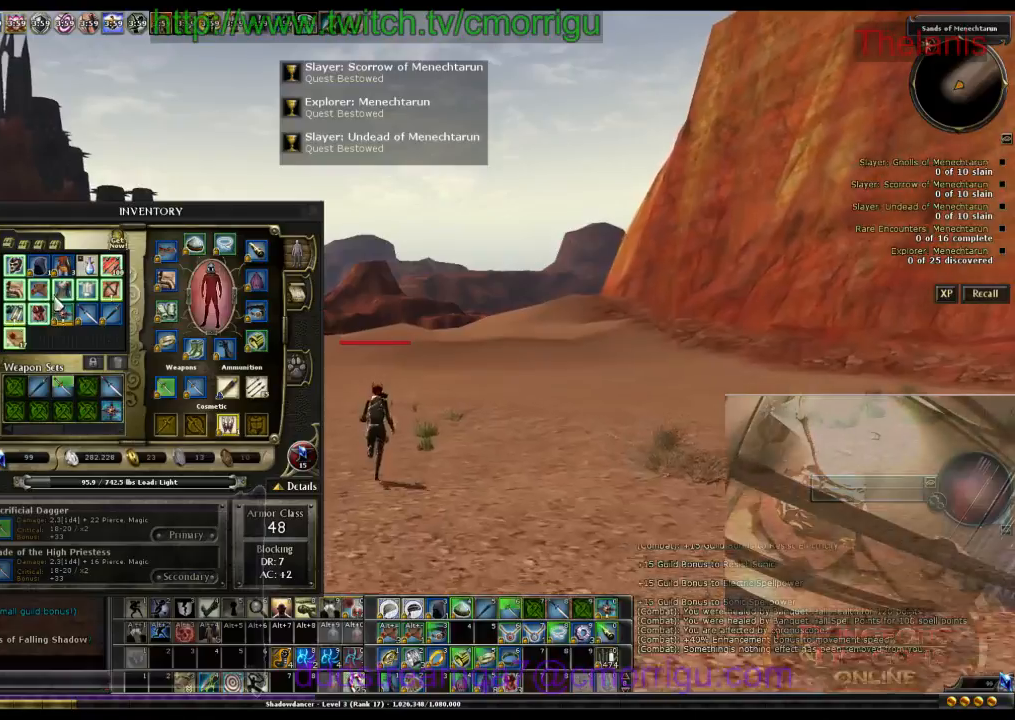
{"keys": ["w"], "events": []}
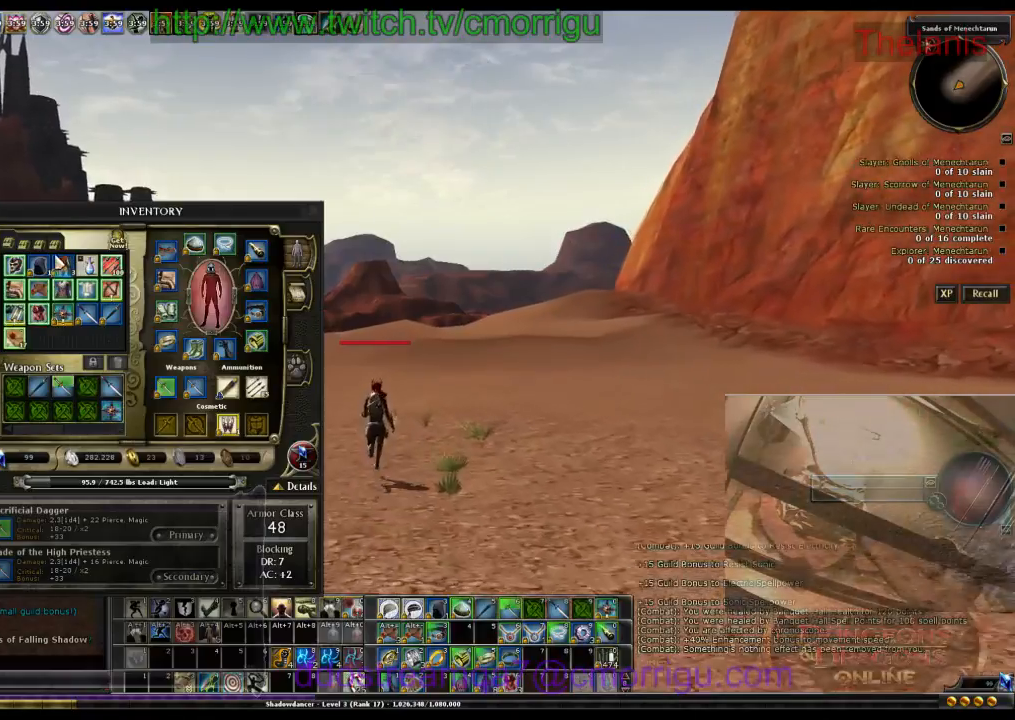
{"keys": ["w"], "events": []}
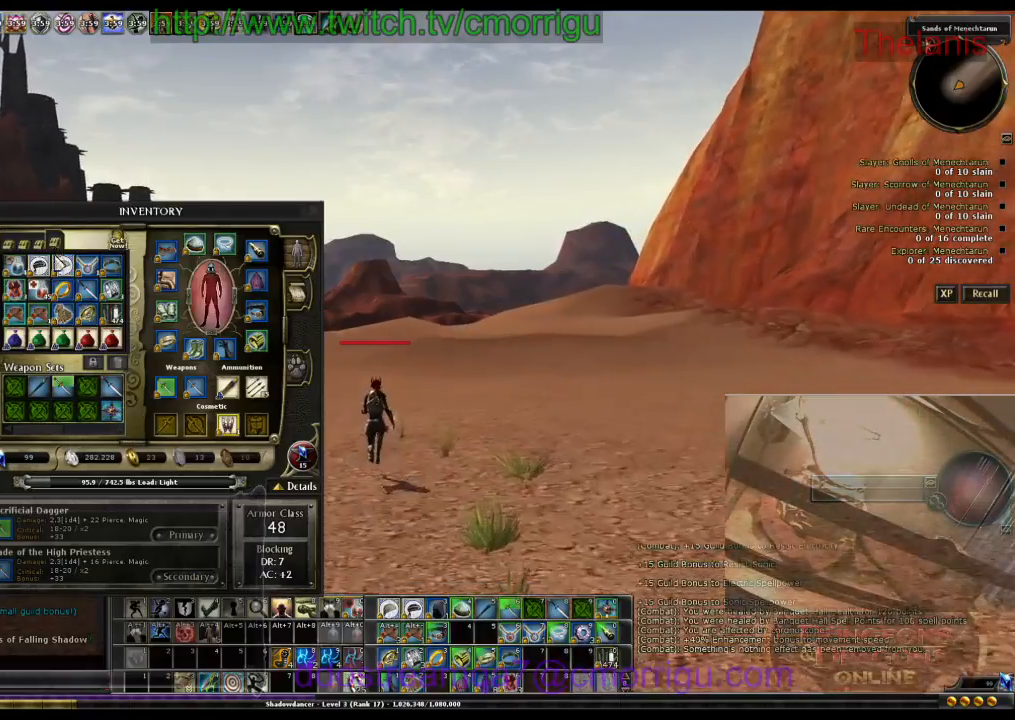
{"keys": ["w"], "events": []}
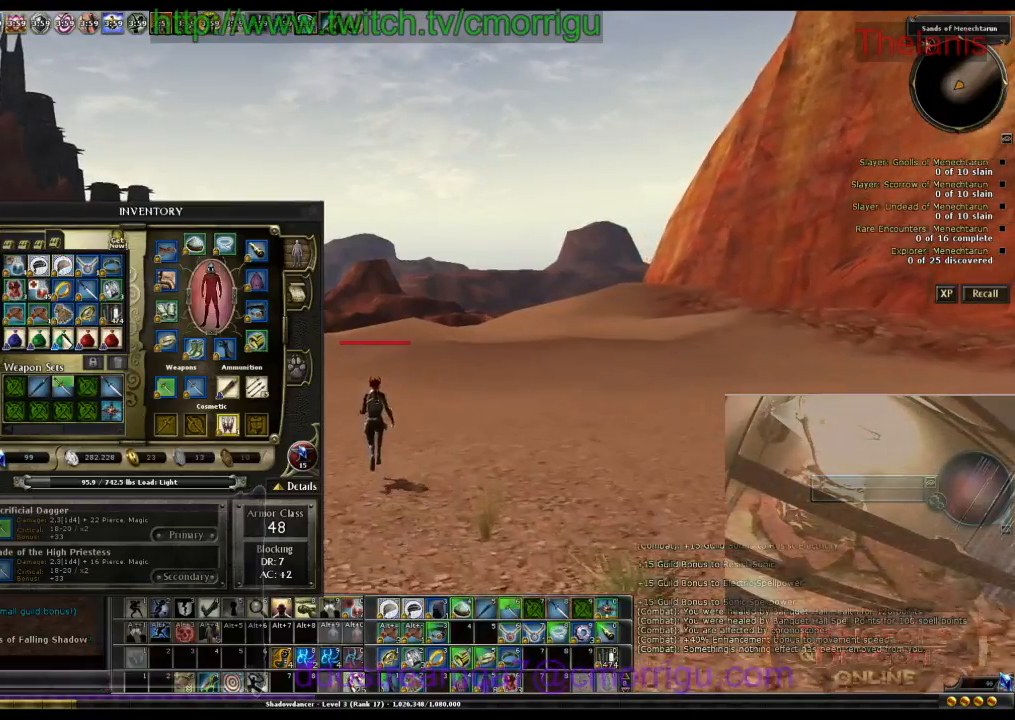
{"keys": ["w"], "events": []}
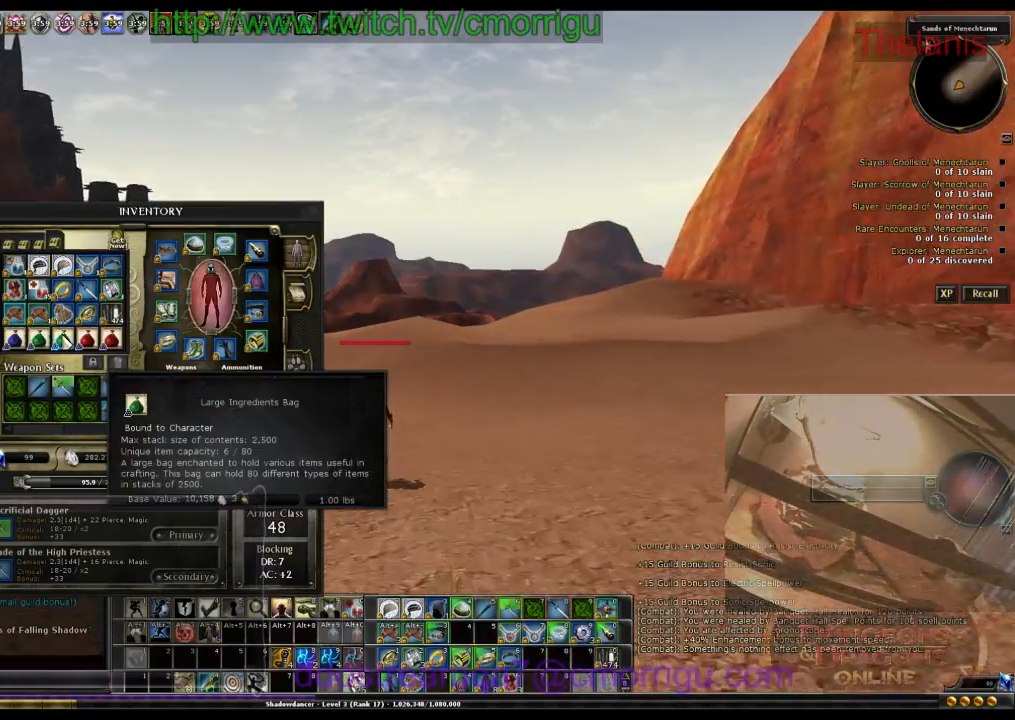
{"keys": ["w"], "events": []}
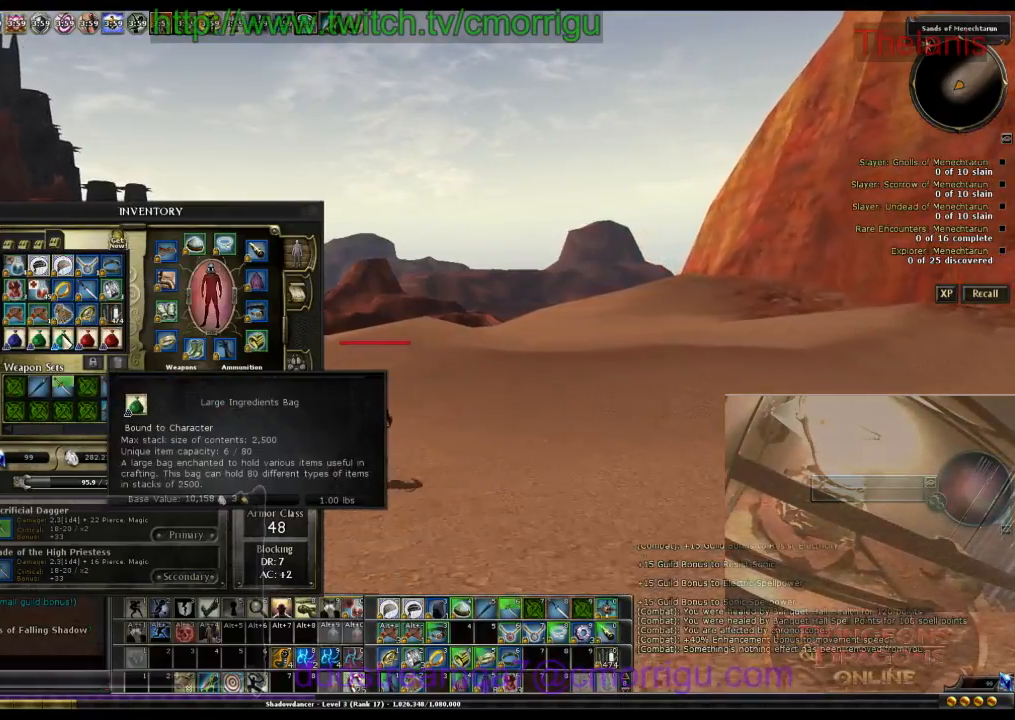
{"keys": ["w"], "events": []}
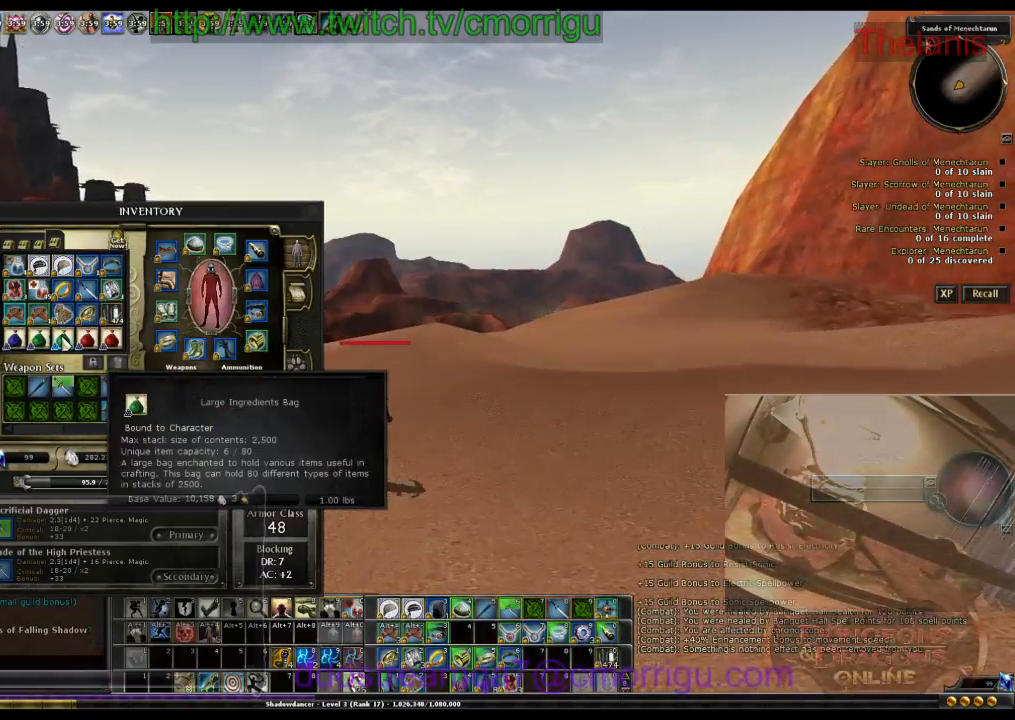
{"keys": ["w"], "events": []}
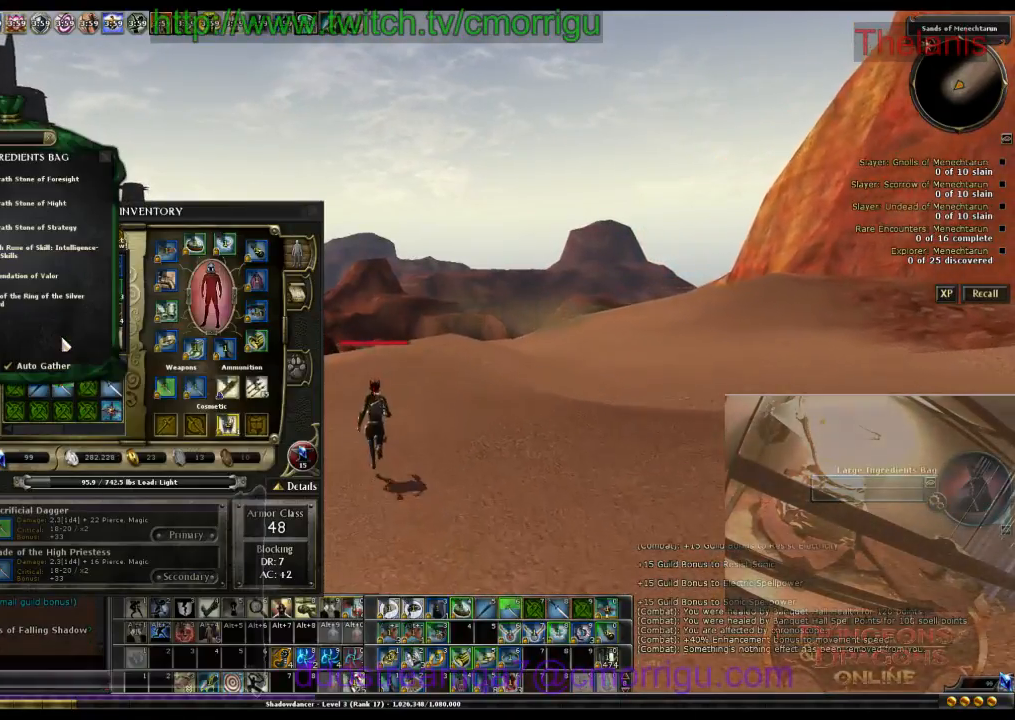
{"keys": ["d", "w"], "events": [[500, "d", "down"]]}
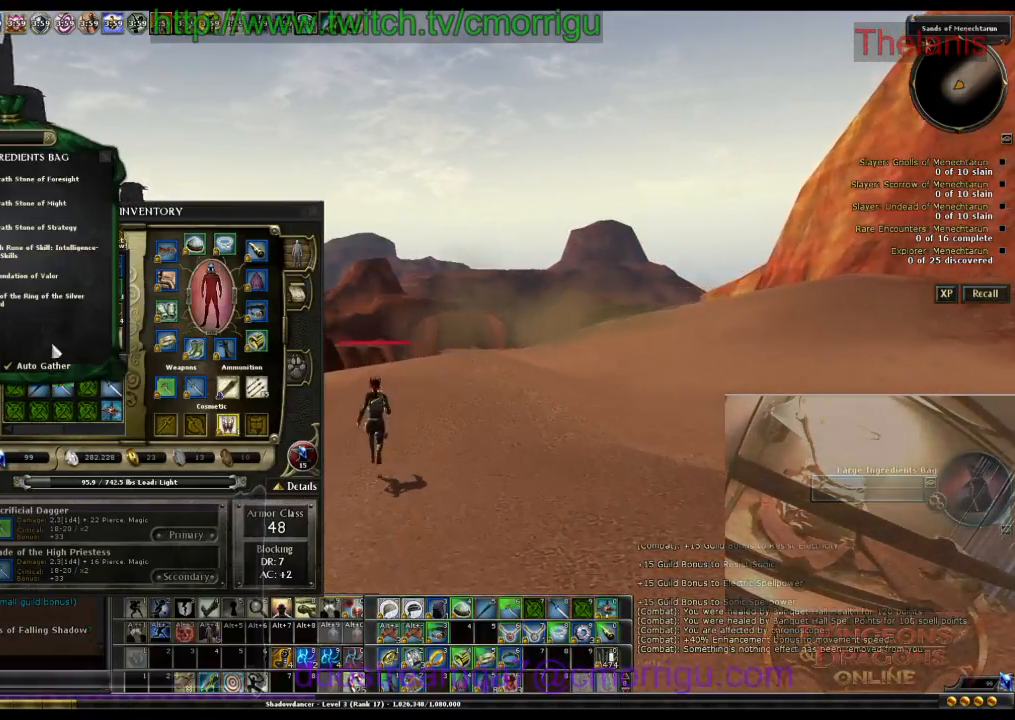
{"keys": ["w"], "events": [[133, "d", "up"]]}
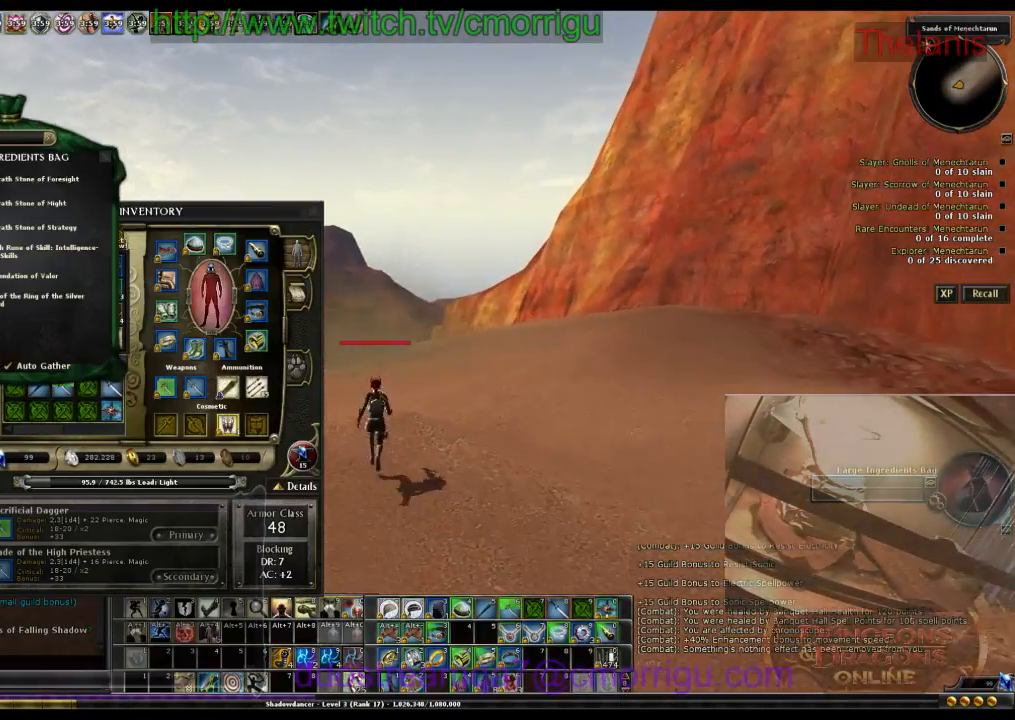
{"keys": ["w"], "events": []}
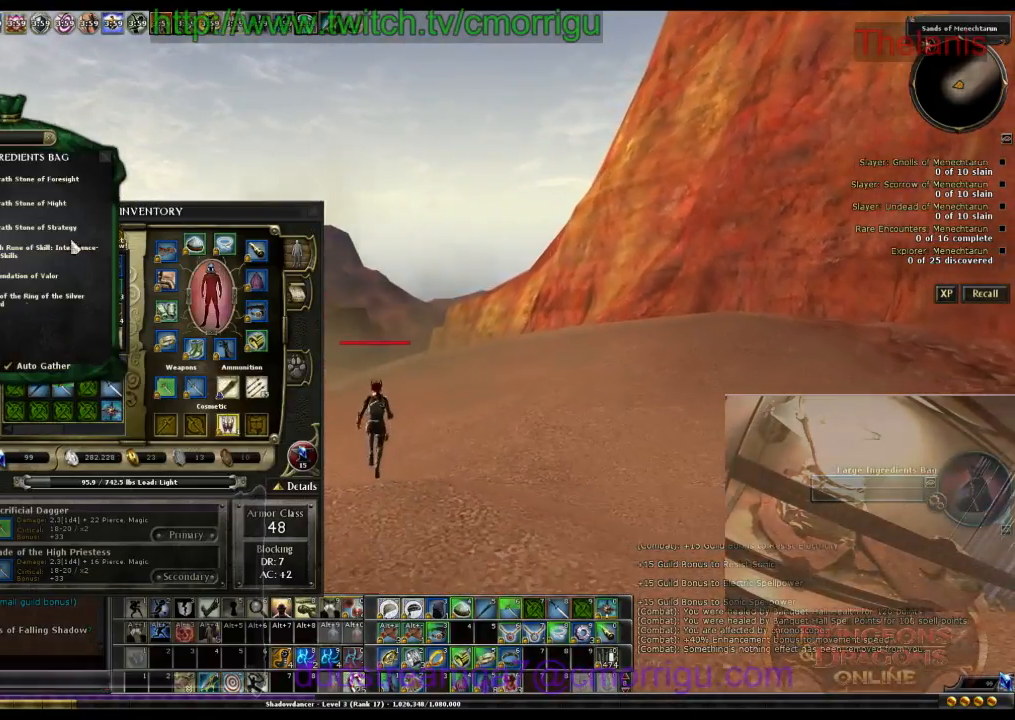
{"keys": ["w"], "events": []}
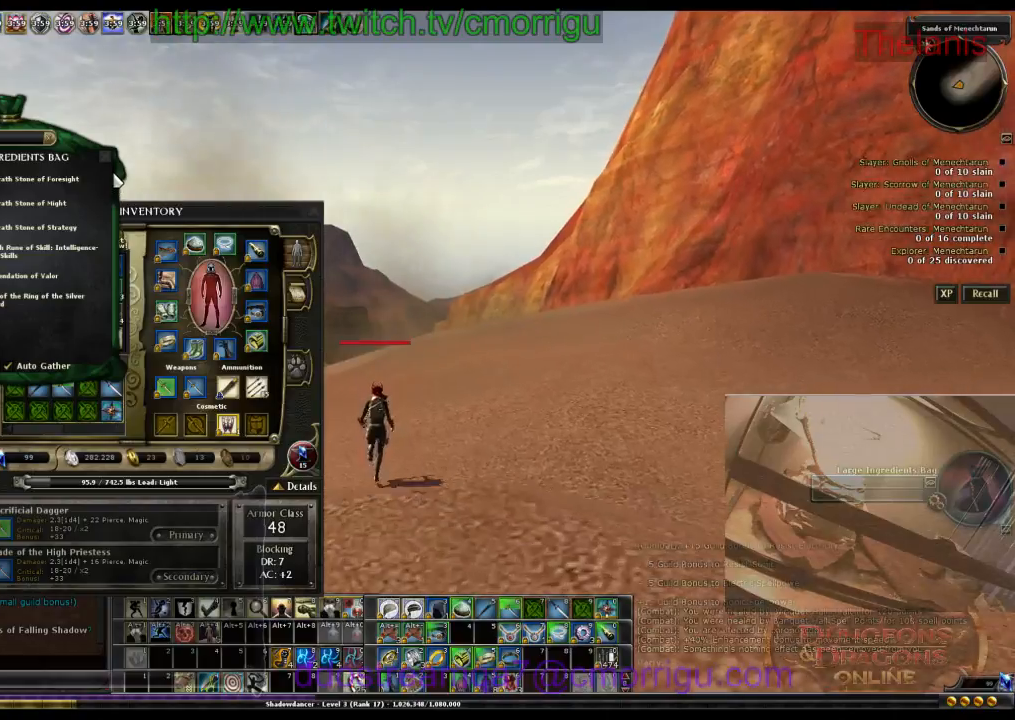
{"keys": ["w"], "events": []}
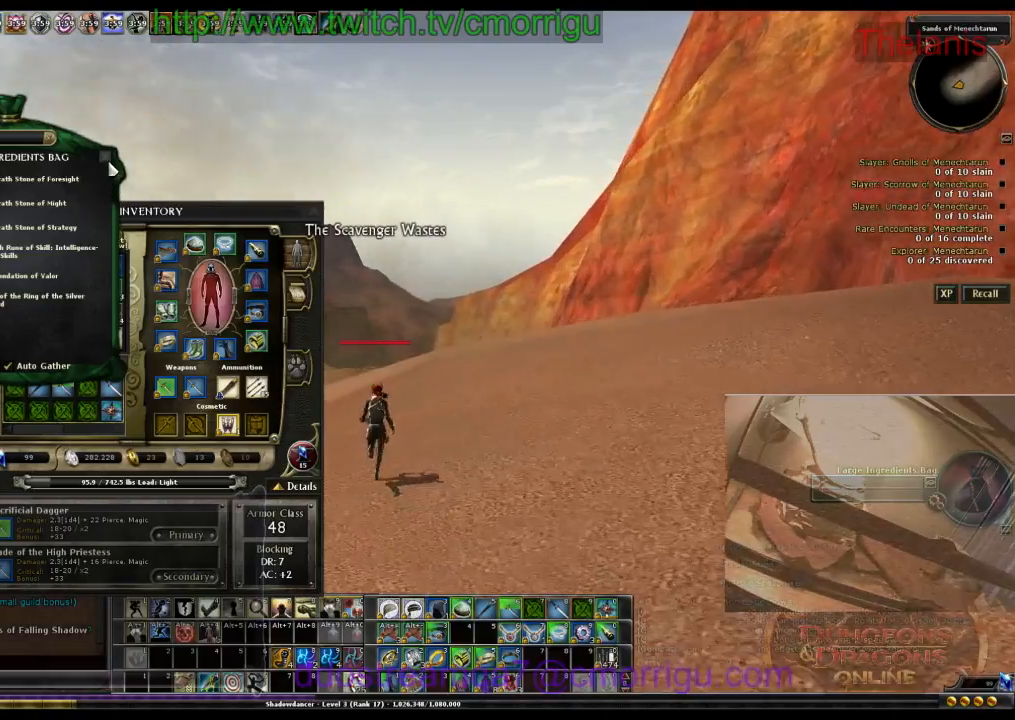
{"keys": ["w"], "events": []}
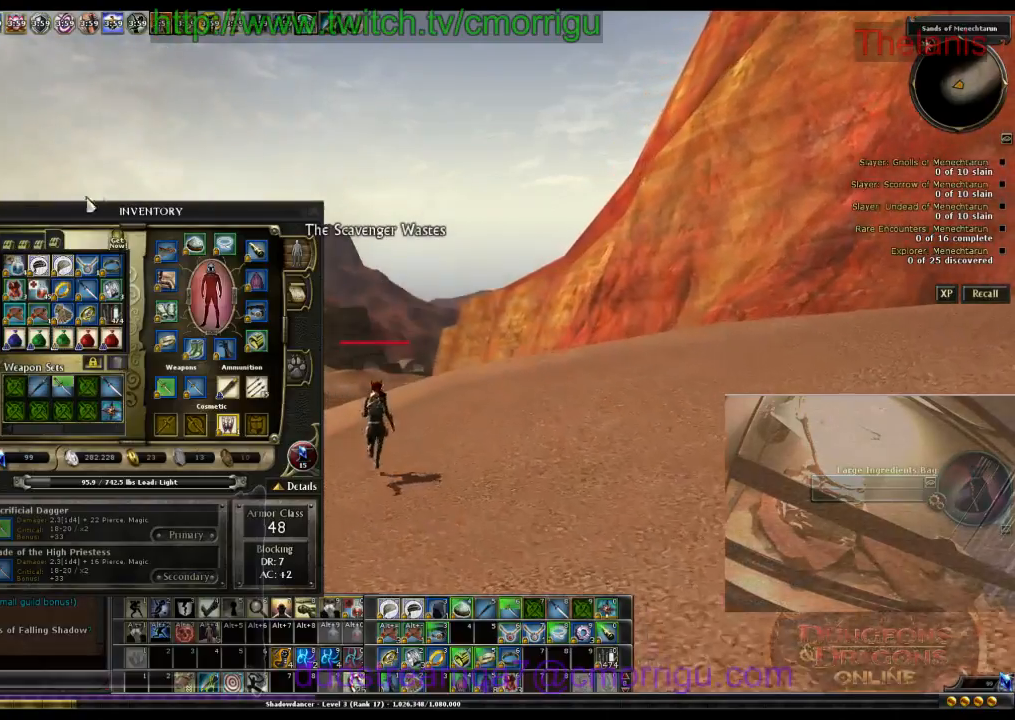
{"keys": ["w"], "events": []}
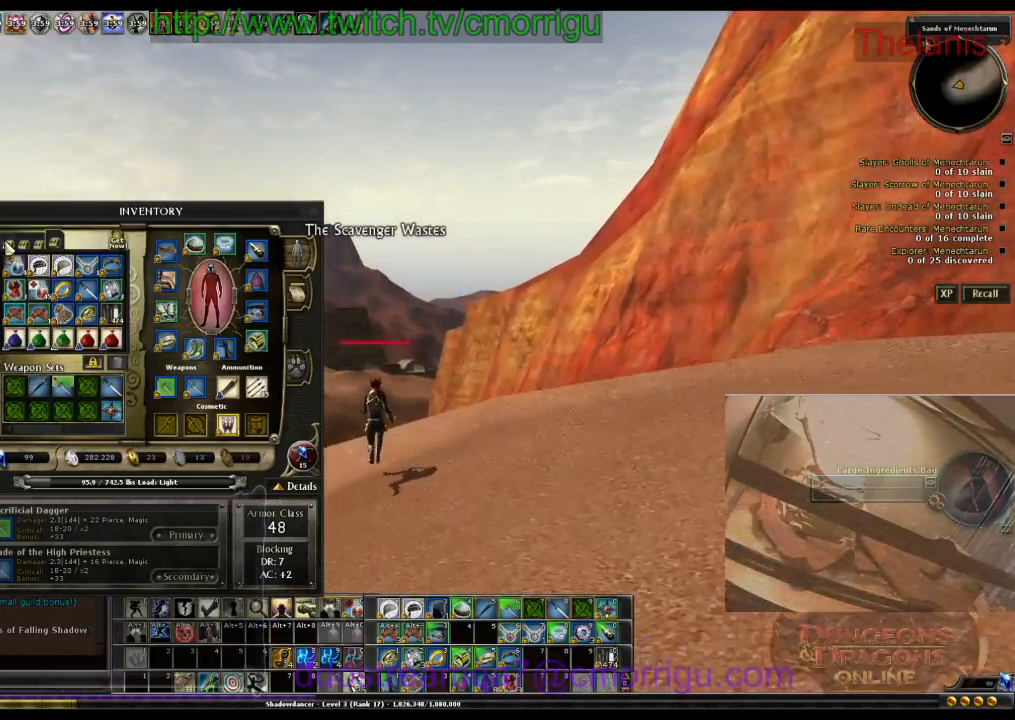
{"keys": ["w"], "events": []}
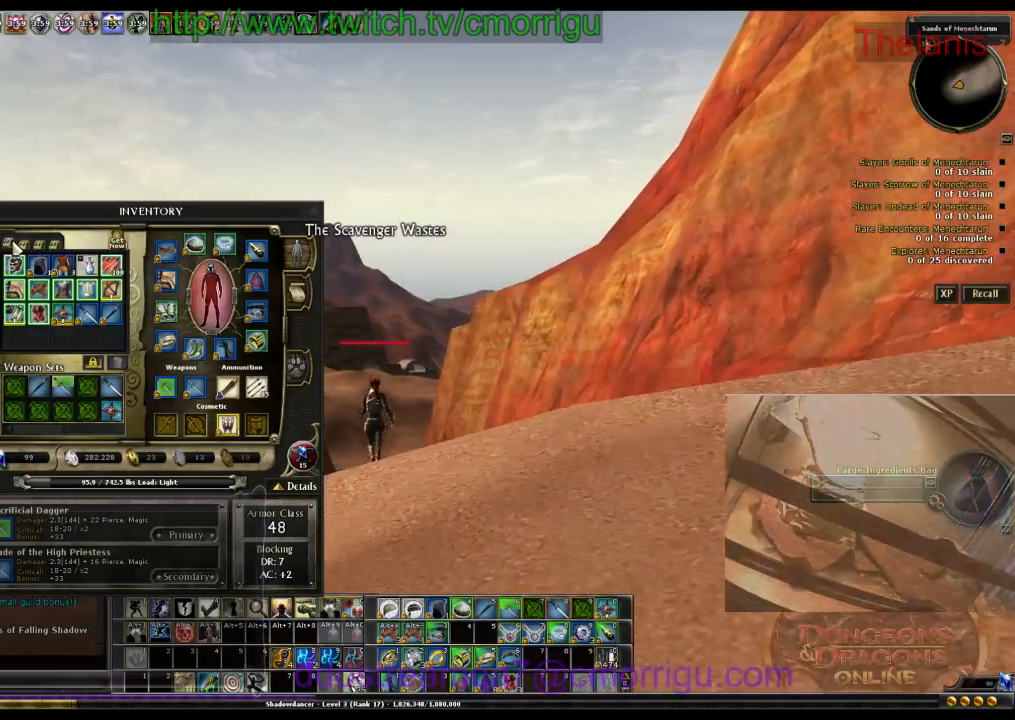
{"keys": ["w"], "events": []}
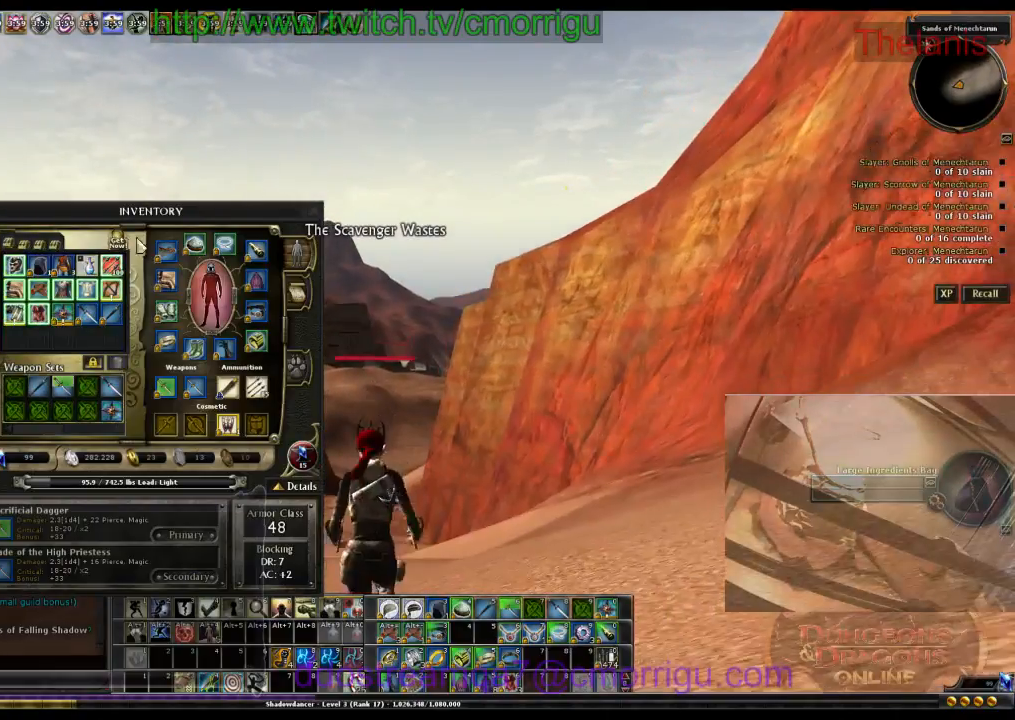
{"keys": ["w"], "events": []}